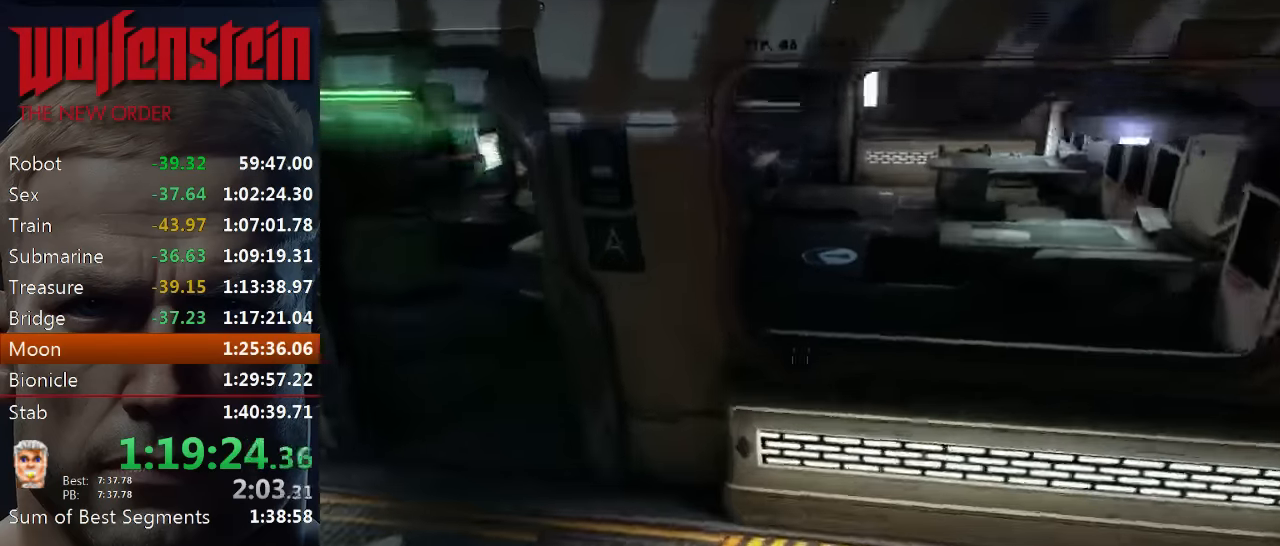
Gameplay with keyboard and mouse; each line is a JSON object with the keys and mouse buttons held at the frame after it. "events" lists presses ("down") and releases ("up") of "1", "2", "3", "4", "5", "a", "alt", "b", "c", "ctrl", "d", "e", "f", "n", "q", "r", "s", "shift", "space", "tab", "v", "w", "x", "z", "mouse_left", "mouse_middle", "mouse_right", "mouse_wheel_up" and "mouse_wheel_down" between this image and that frame as [ms after this image, input, new state], when the widget could be followed in between. "mouse_left", "mouse_middle", "mouse_right", "mouse_wheel_up", "mouse_wheel_down" = the "left", "middle", "right", "wheel_up", "wheel_down" buttons of the "mouse" list. No other keys are recorded. Mouse movement is not recorded.
{"keys": ["a", "shift", "w"], "mouse": [], "events": [[316, "a", "down"]]}
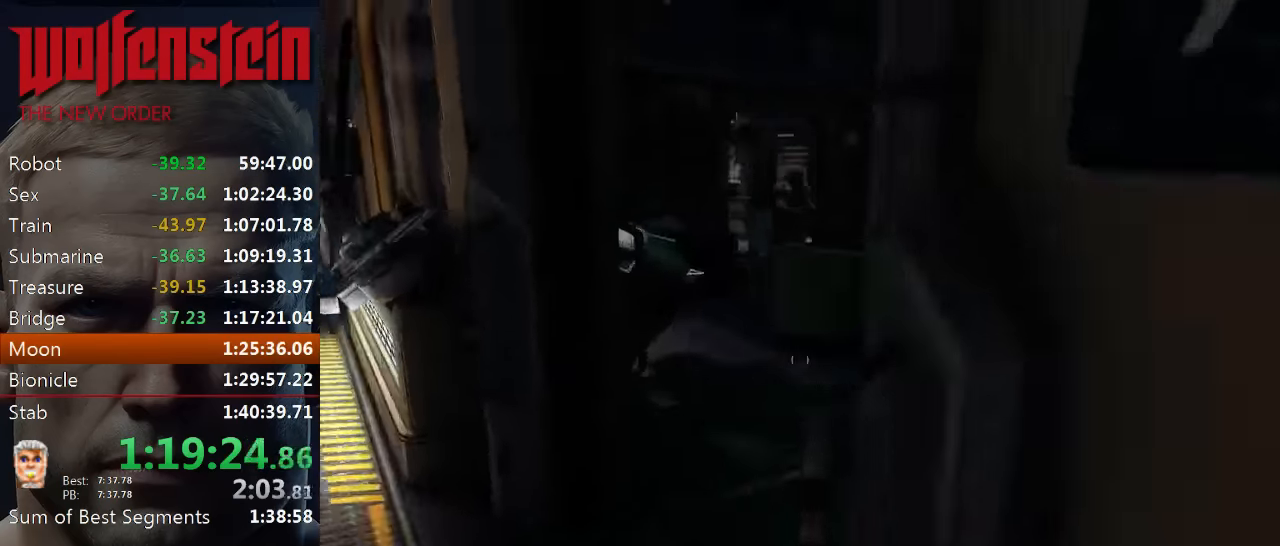
{"keys": ["a", "shift", "w"], "mouse": [], "events": [[16, "a", "up"], [216, "d", "down"], [383, "d", "up"], [450, "a", "down"]]}
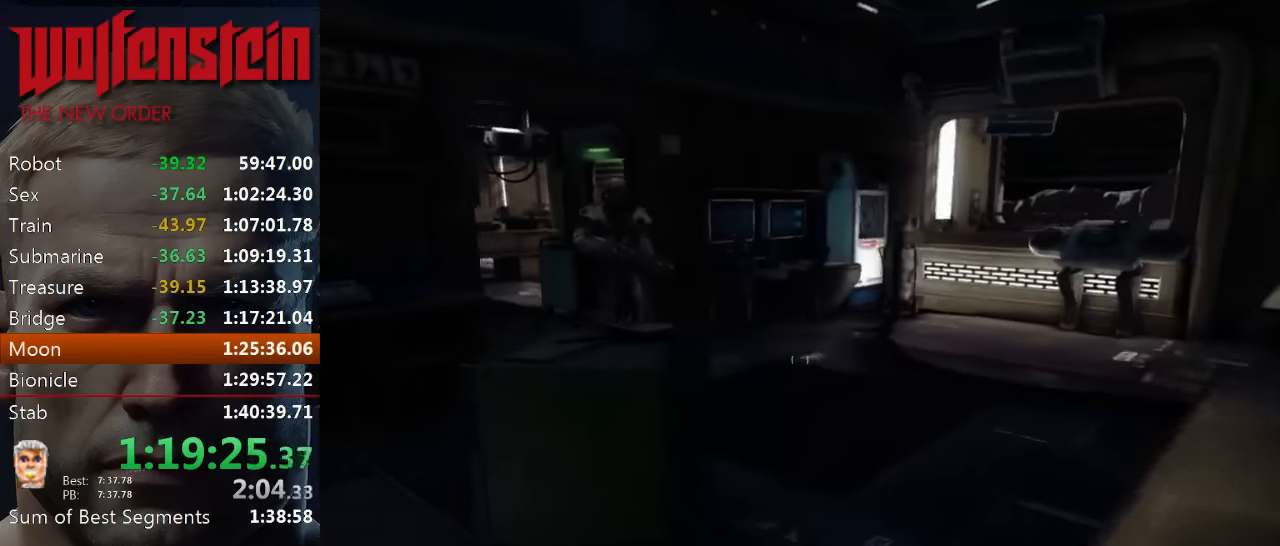
{"keys": ["shift", "w"], "mouse": [], "events": [[200, "a", "up"], [300, "a", "down"], [500, "a", "up"]]}
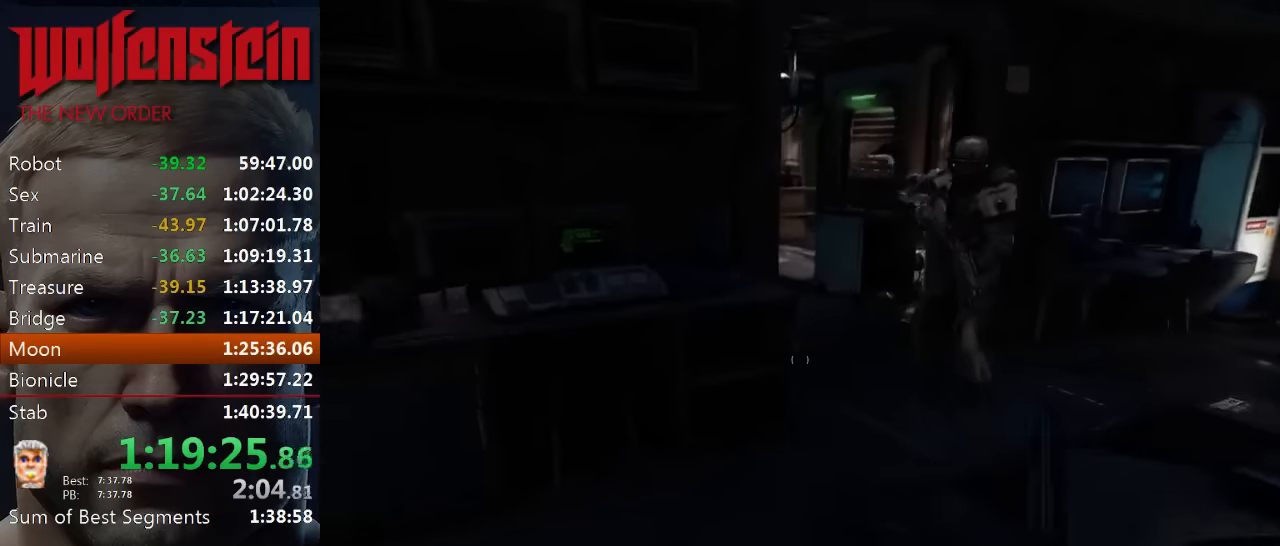
{"keys": ["shift", "w"], "mouse": [], "events": [[200, "d", "down"], [300, "d", "up"]]}
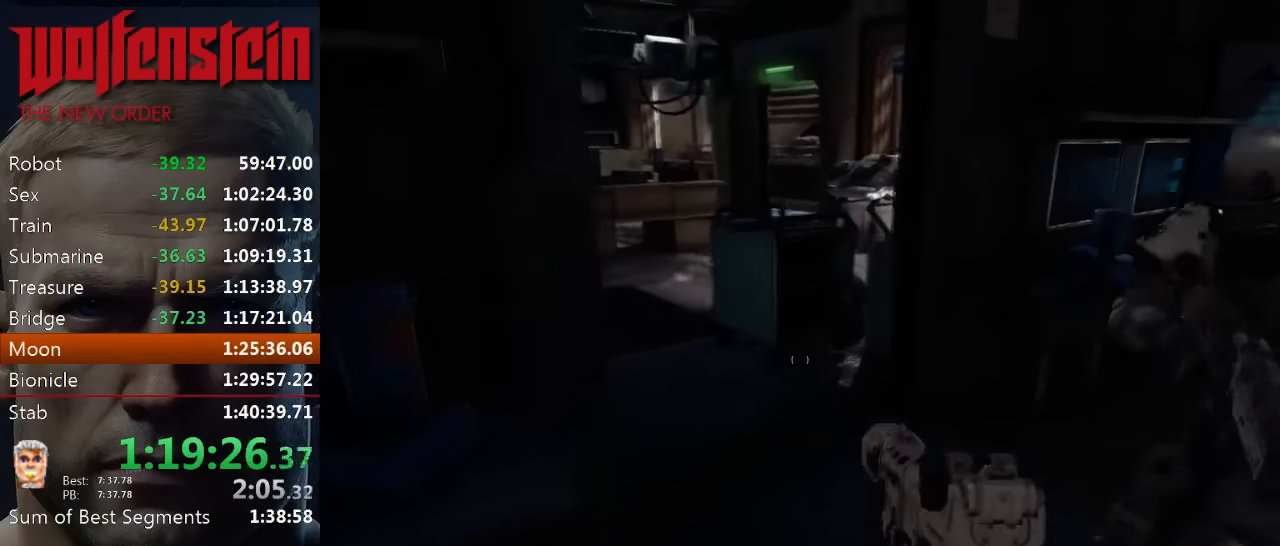
{"keys": ["a", "shift", "w"], "mouse": [], "events": [[300, "a", "down"], [333, "e", "down"], [400, "e", "up"]]}
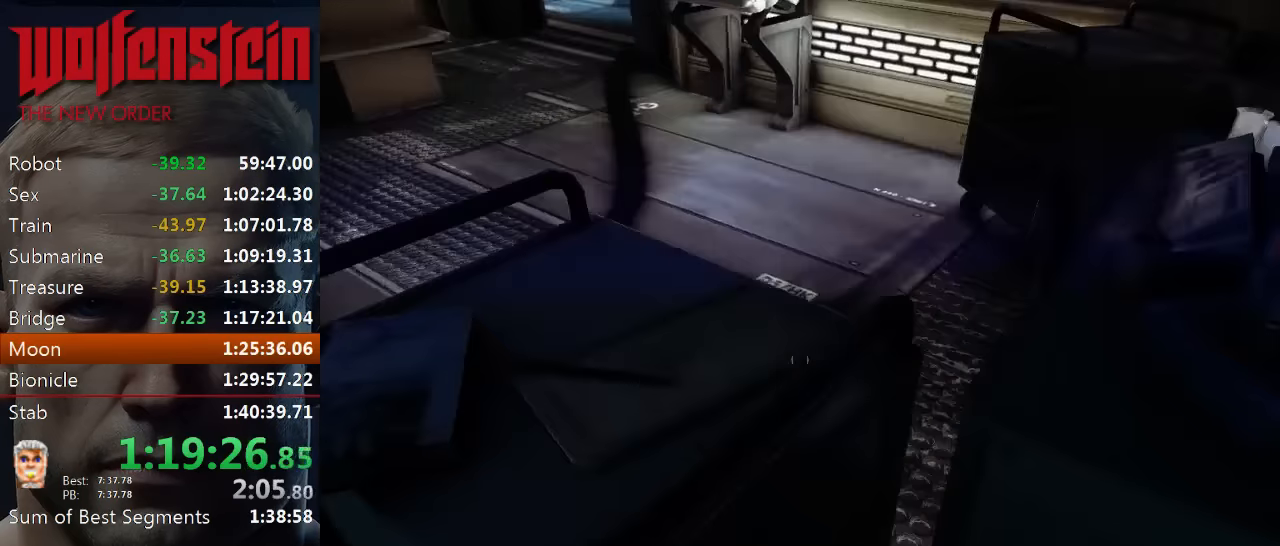
{"keys": ["shift", "w"], "mouse": [], "events": [[16, "e", "down"], [83, "e", "up"], [316, "a", "up"], [349, "shift", "up"], [383, "shift", "down"]]}
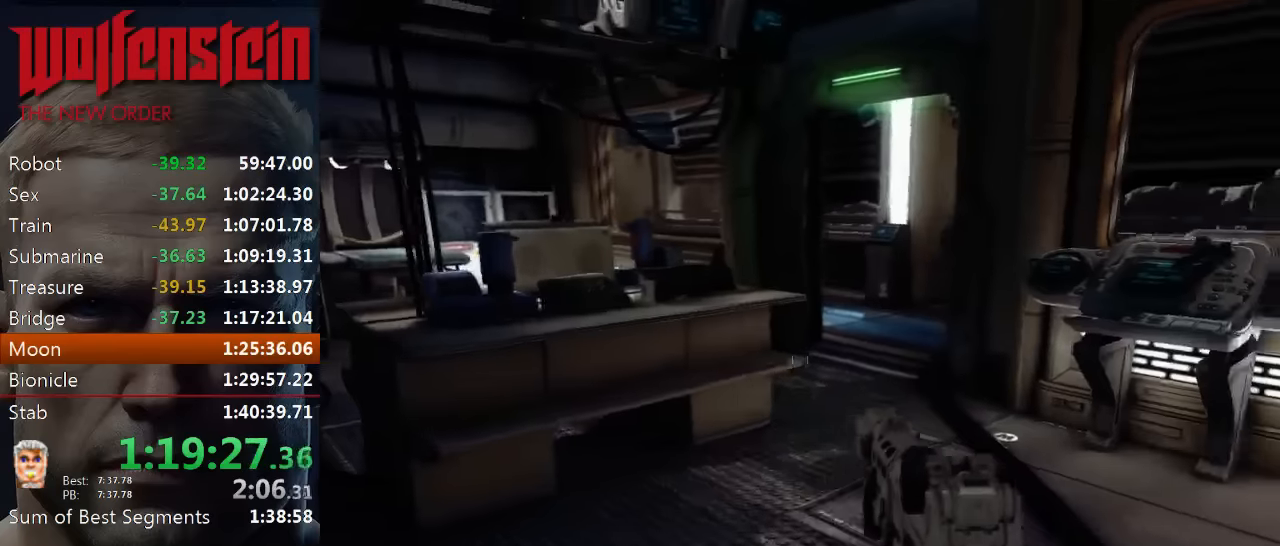
{"keys": ["shift", "w"], "mouse": [], "events": []}
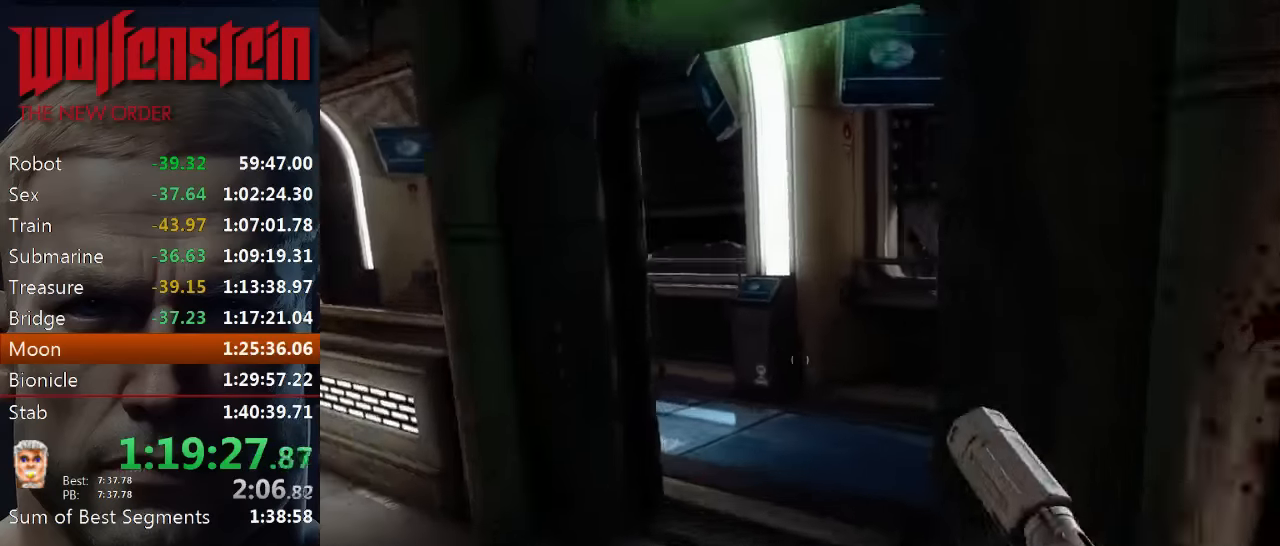
{"keys": ["shift", "w"], "mouse": [], "events": []}
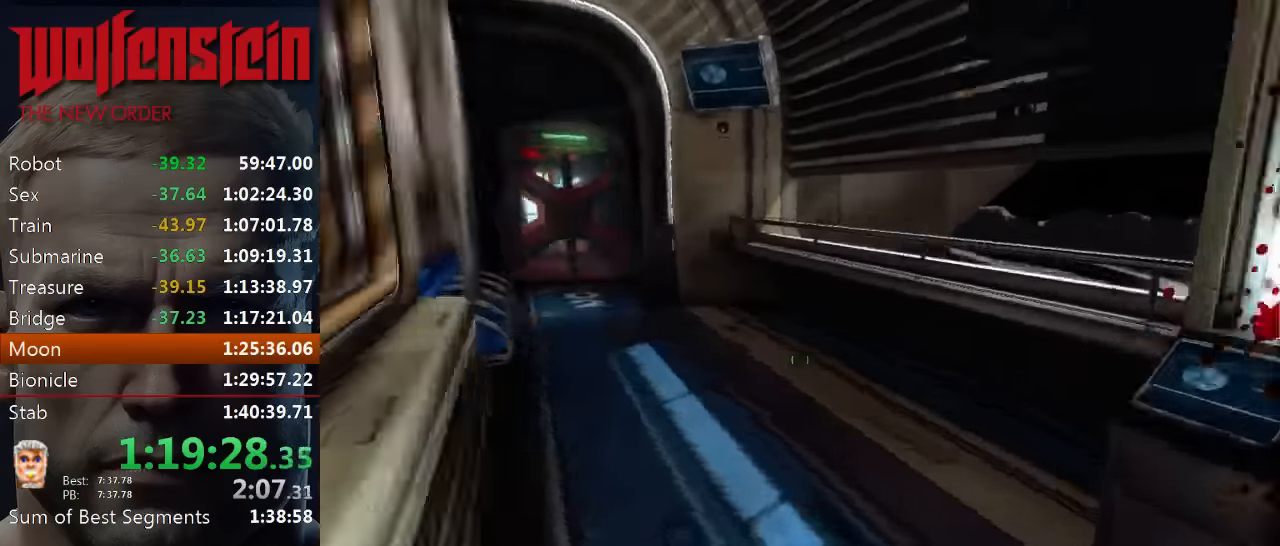
{"keys": ["shift", "w"], "mouse": [], "events": []}
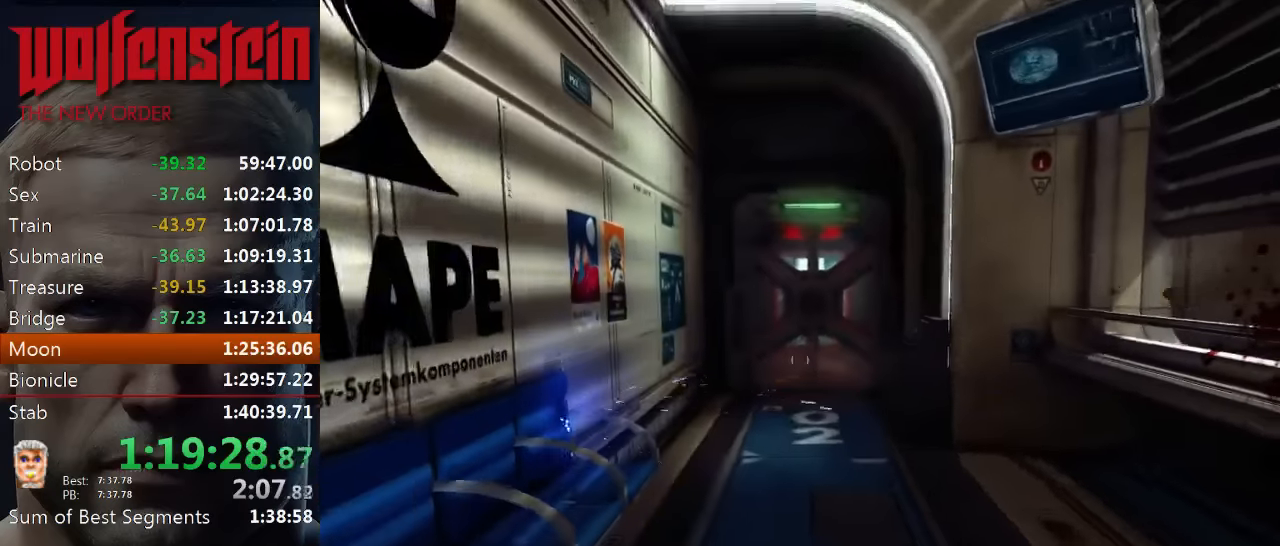
{"keys": ["shift", "w"], "mouse": [], "events": []}
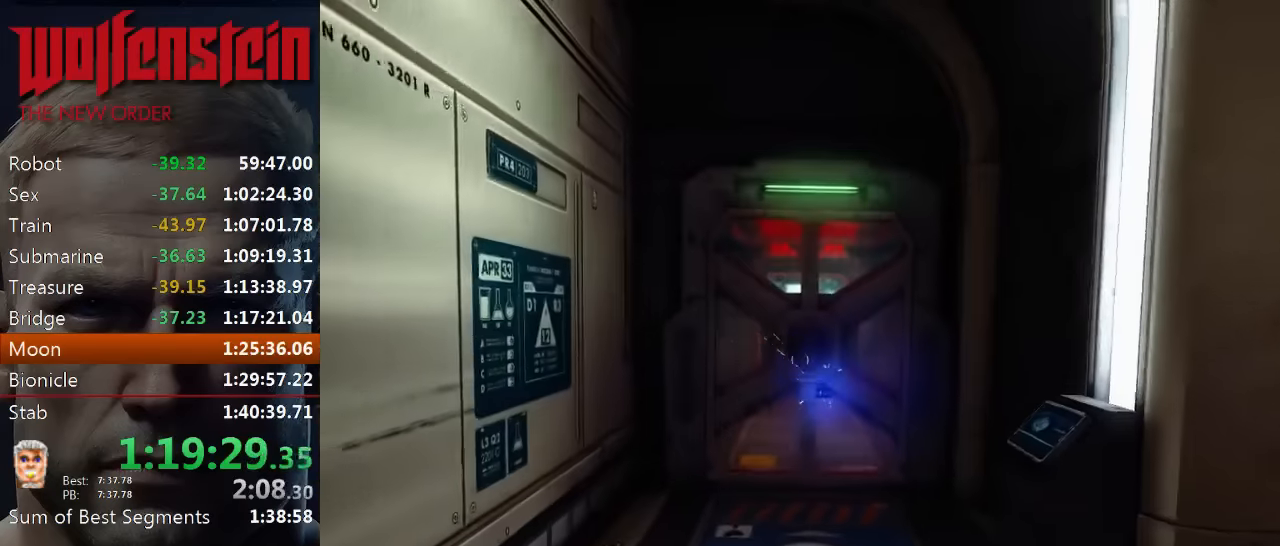
{"keys": ["shift", "w"], "mouse": [], "events": []}
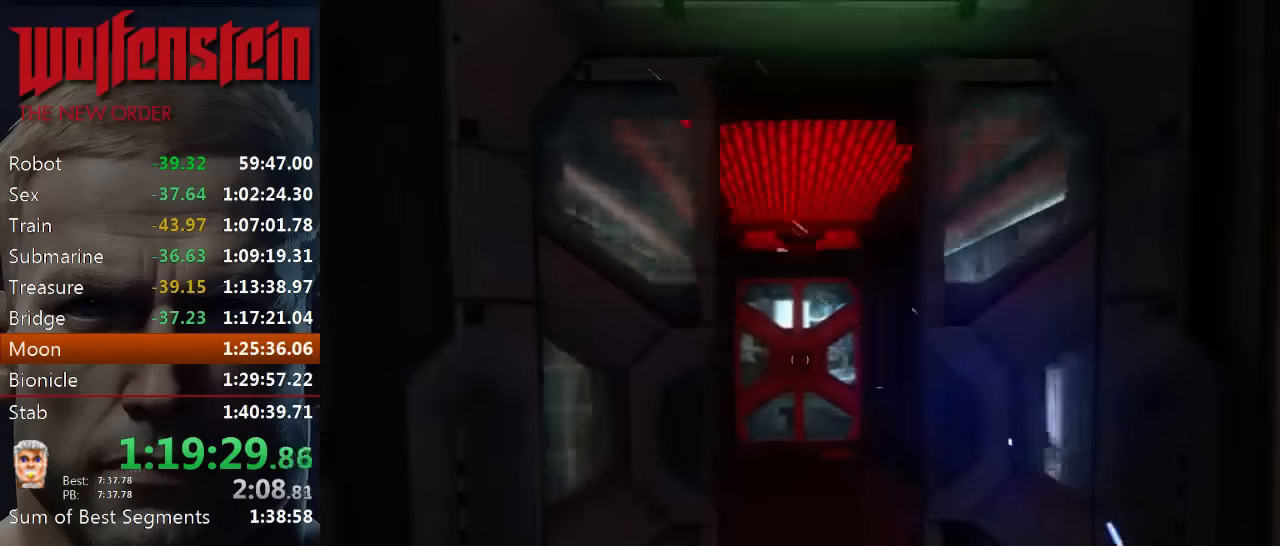
{"keys": ["shift", "w"], "mouse": [], "events": []}
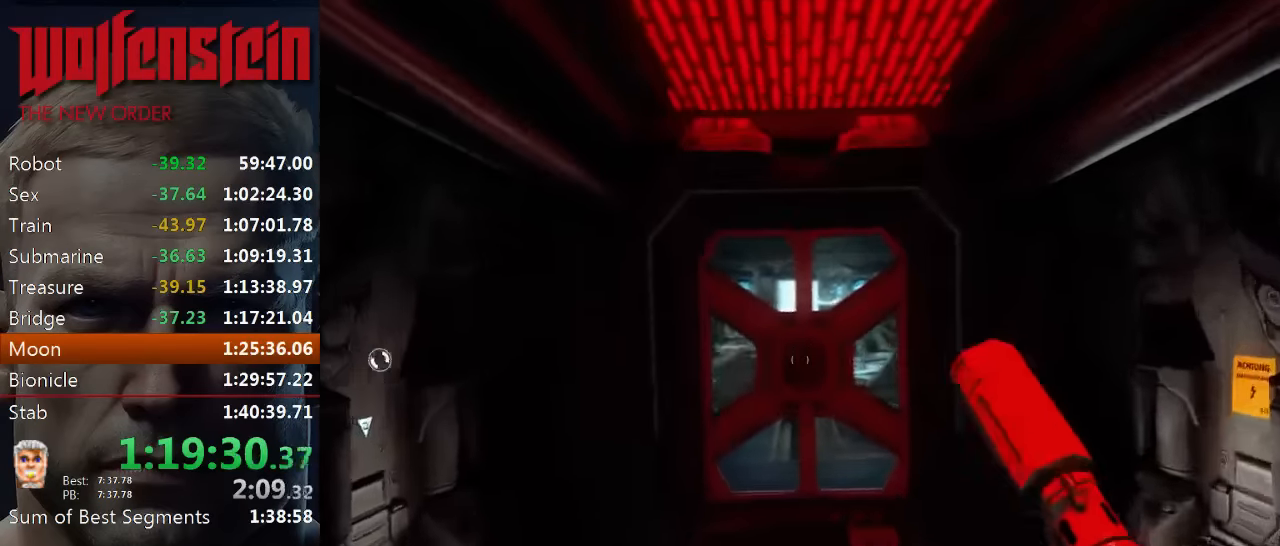
{"keys": ["shift", "w"], "mouse": [], "events": []}
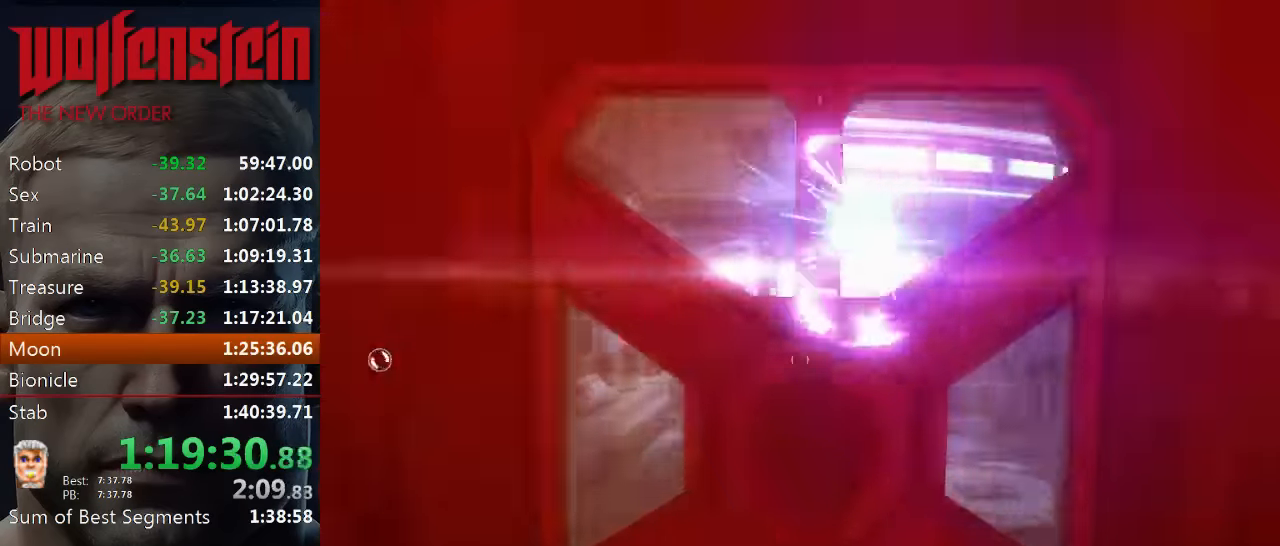
{"keys": [], "mouse": [], "events": [[151, "shift", "up"], [151, "w", "up"], [251, "r", "down"], [317, "r", "up"], [417, "r", "down"], [484, "r", "up"]]}
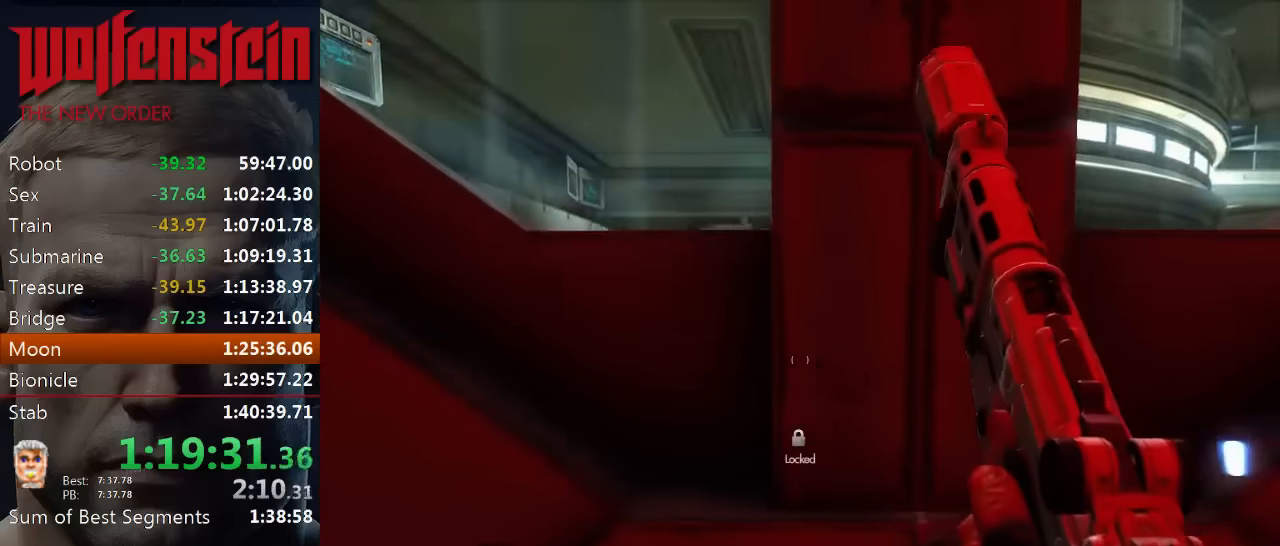
{"keys": [], "mouse": [], "events": [[50, "r", "down"], [116, "r", "up"], [233, "r", "down"], [300, "r", "up"]]}
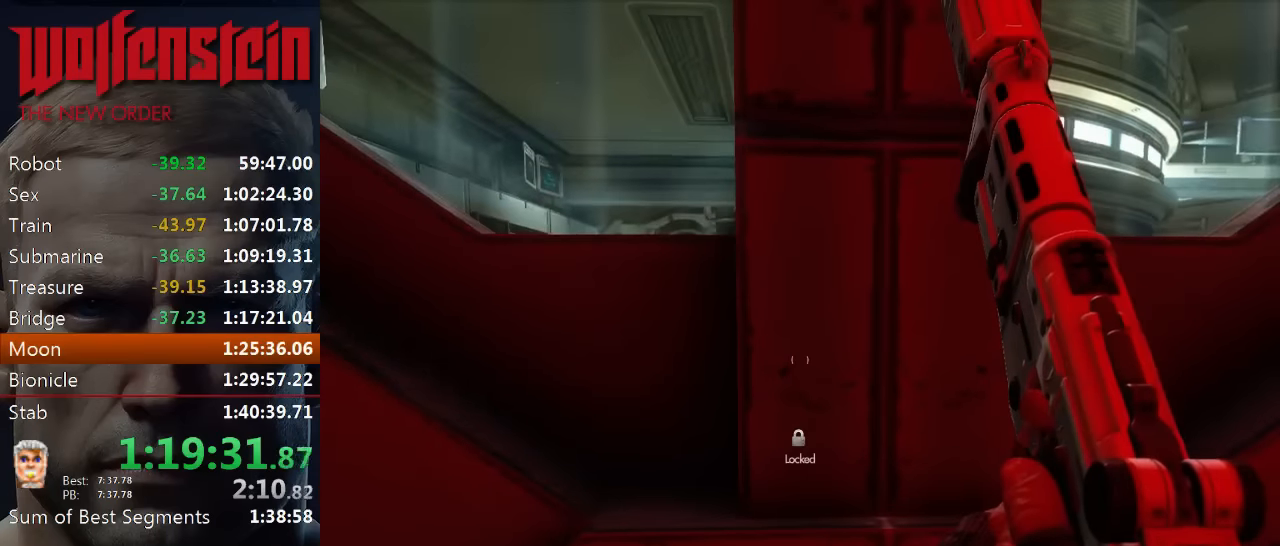
{"keys": [], "mouse": [], "events": []}
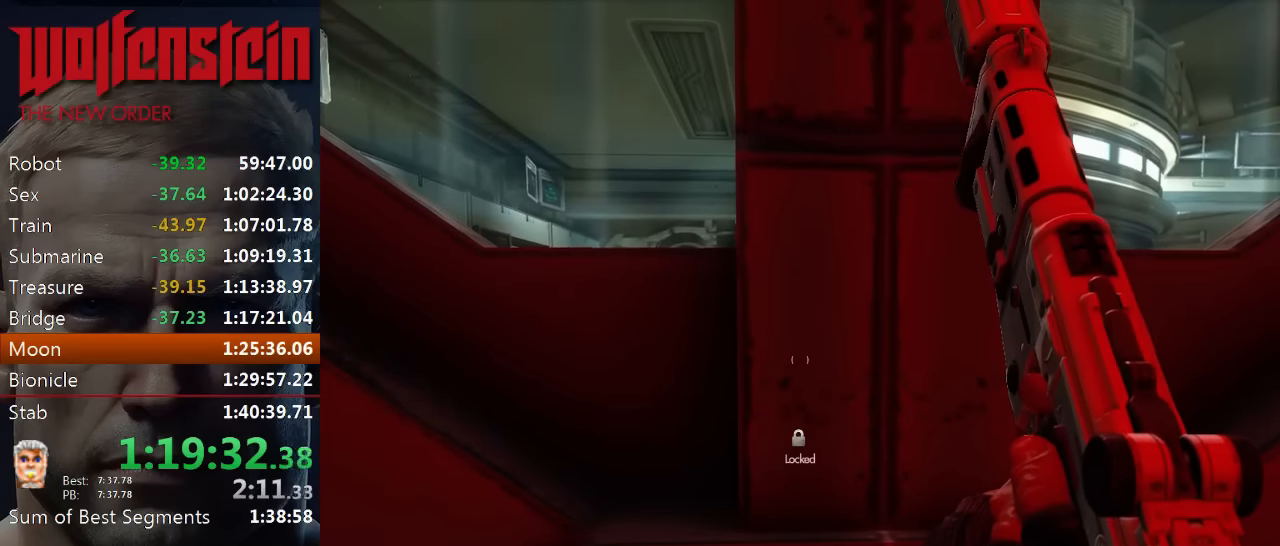
{"keys": [], "mouse": [], "events": []}
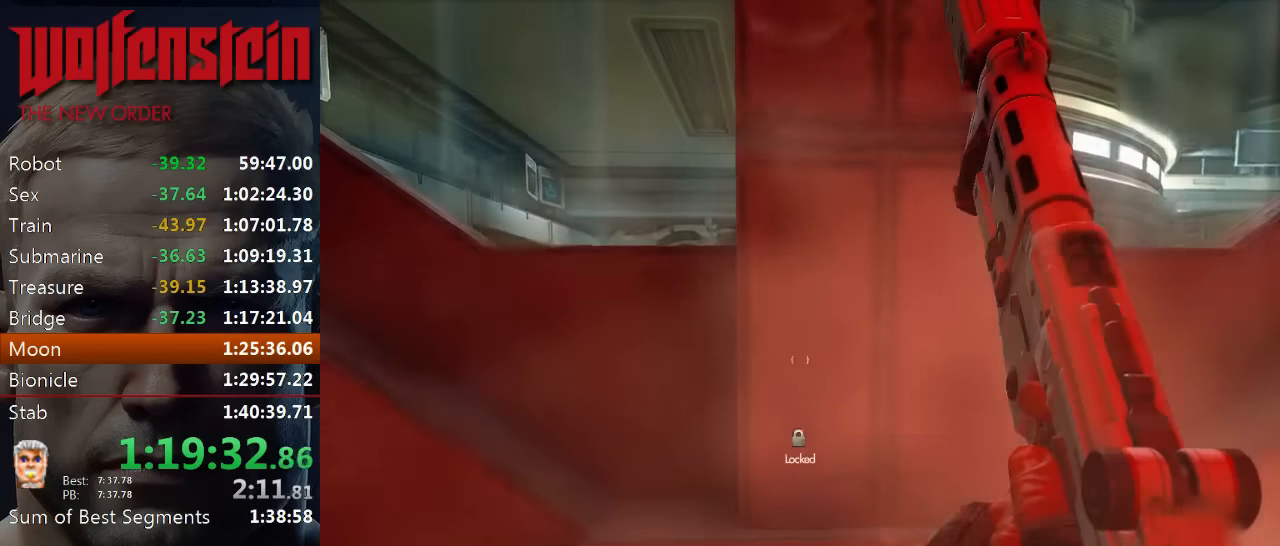
{"keys": [], "mouse": [], "events": []}
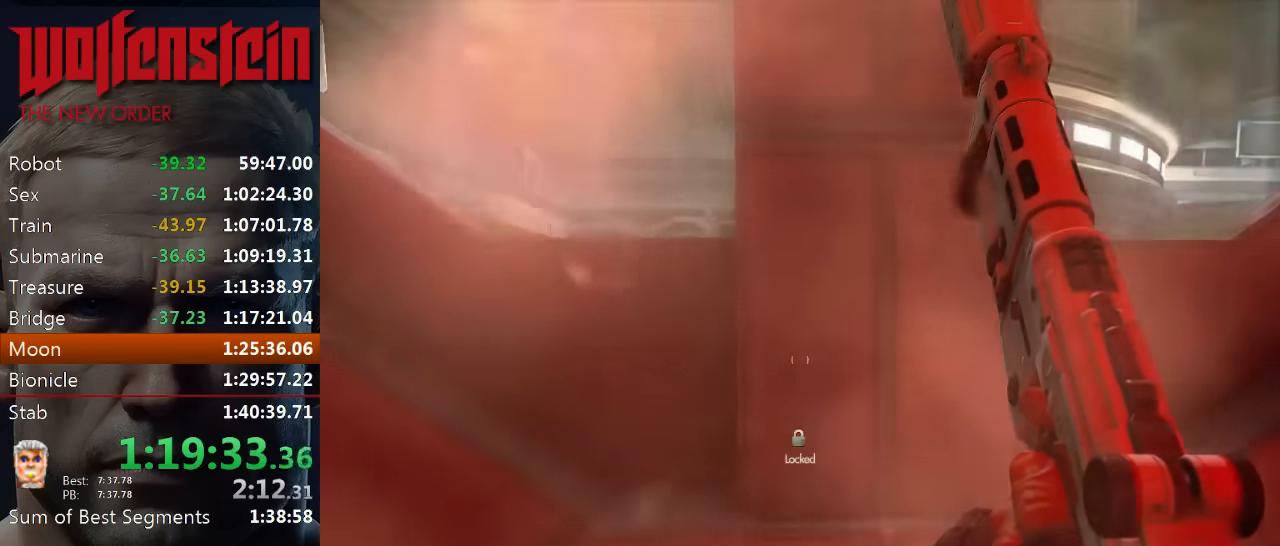
{"keys": [], "mouse": [], "events": []}
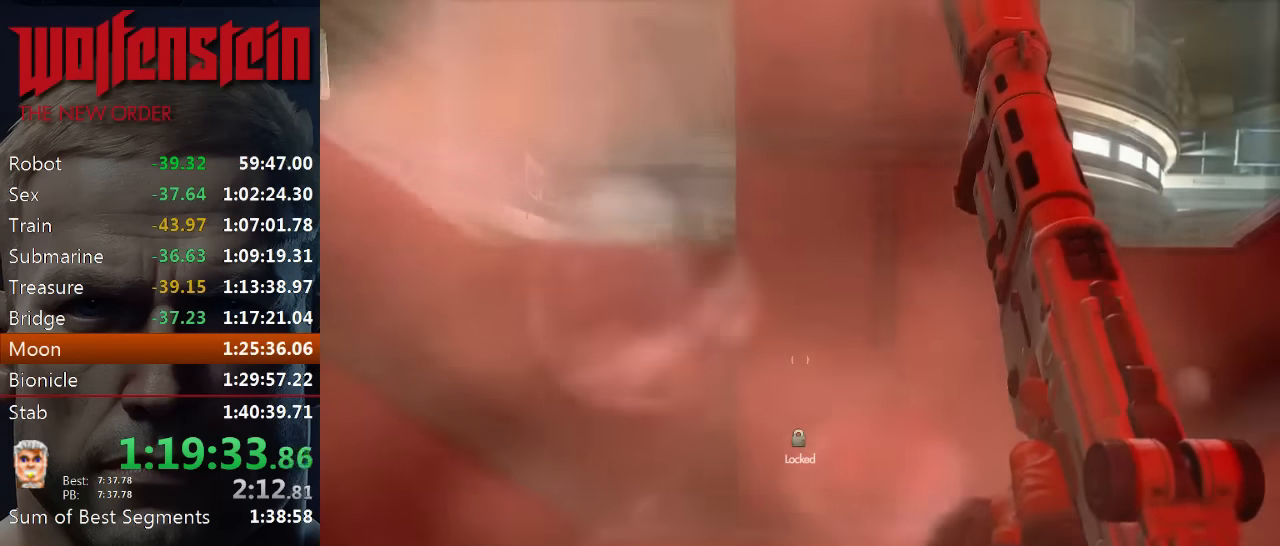
{"keys": [], "mouse": [], "events": []}
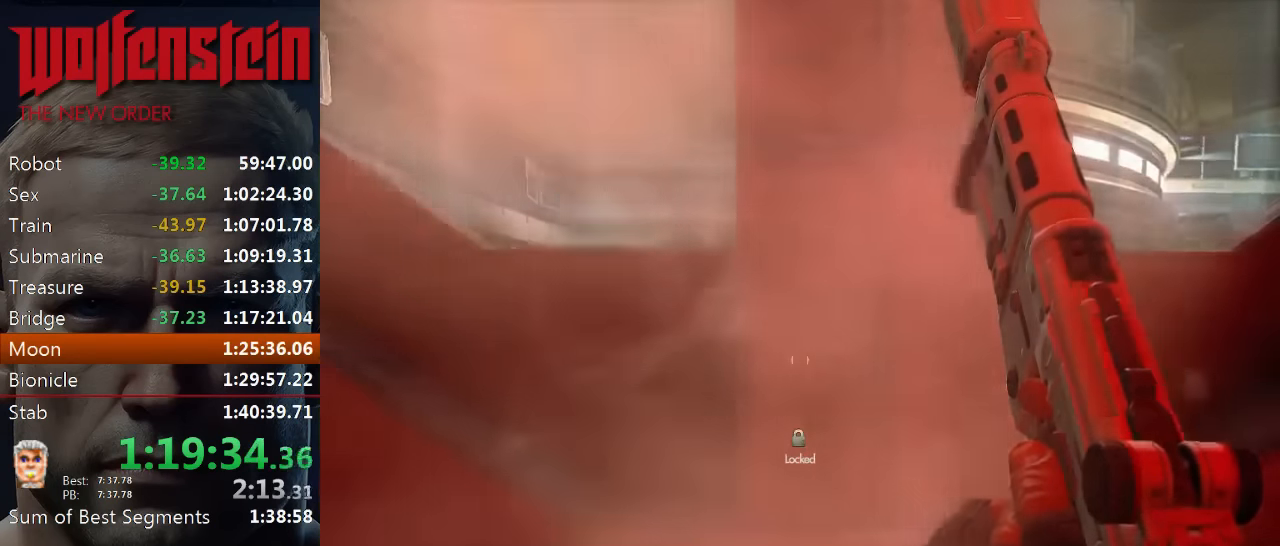
{"keys": [], "mouse": [], "events": []}
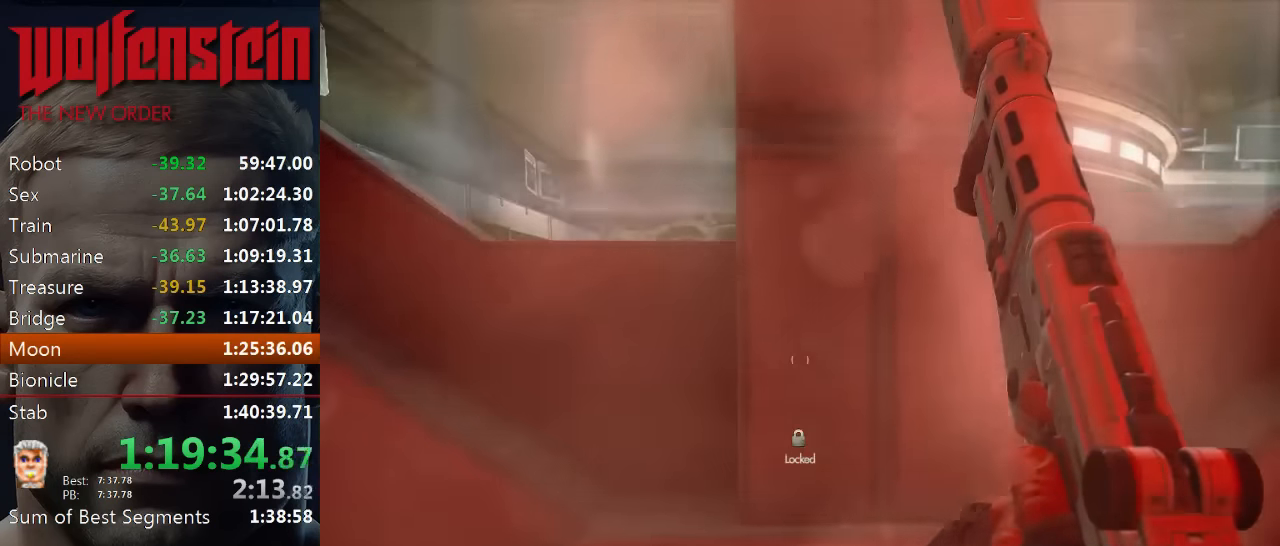
{"keys": ["s"], "mouse": [], "events": [[366, "s", "down"]]}
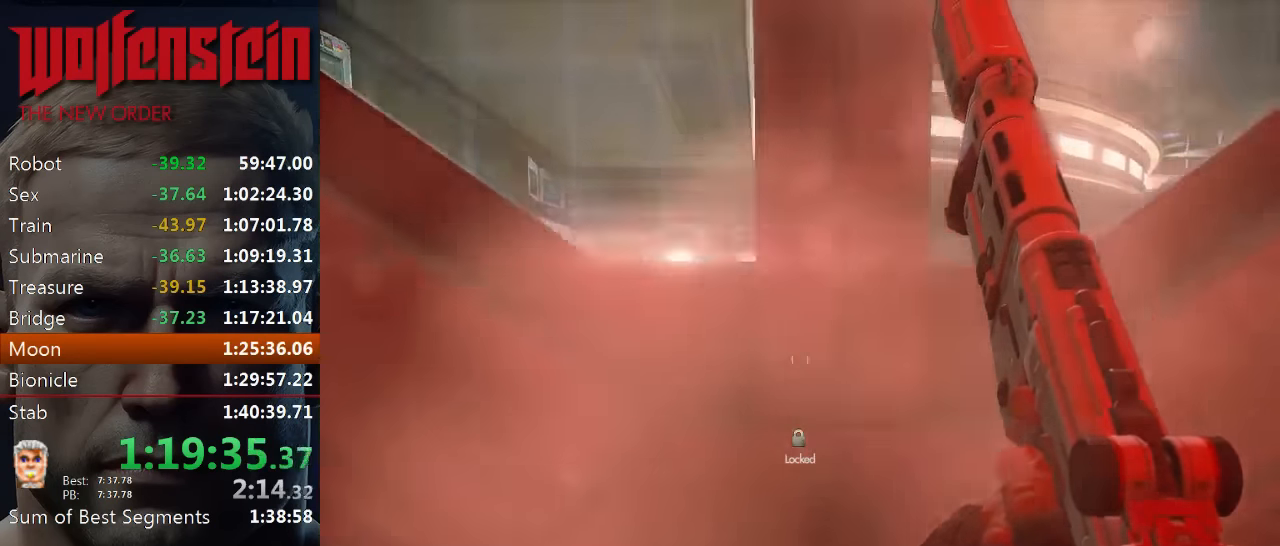
{"keys": [], "mouse": [], "events": [[66, "s", "up"]]}
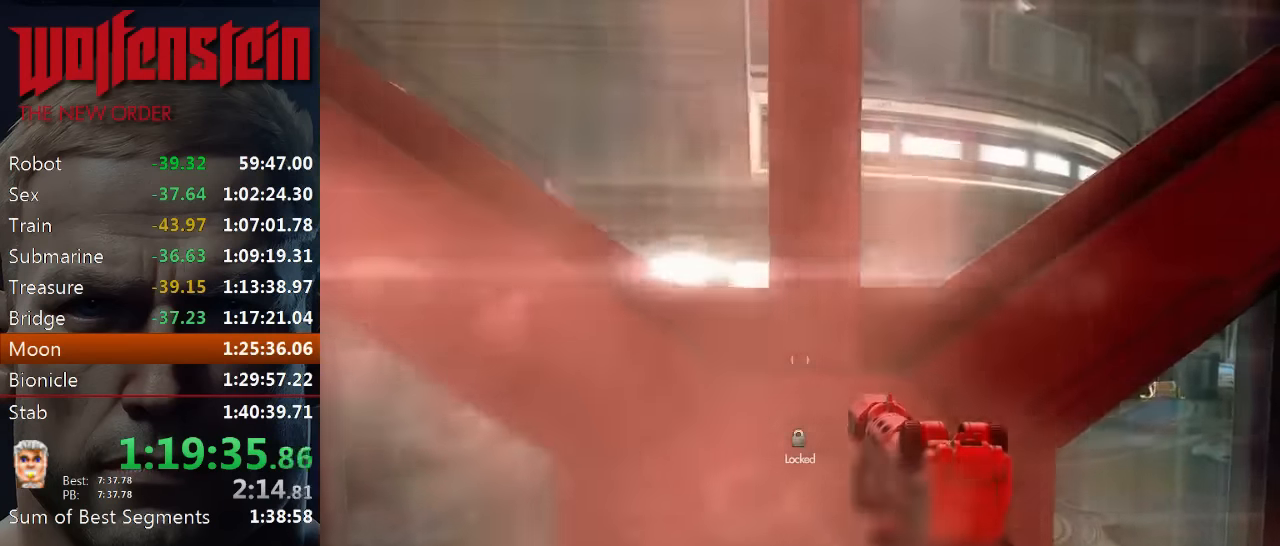
{"keys": [], "mouse": [], "events": [[233, "w", "down"], [400, "w", "up"]]}
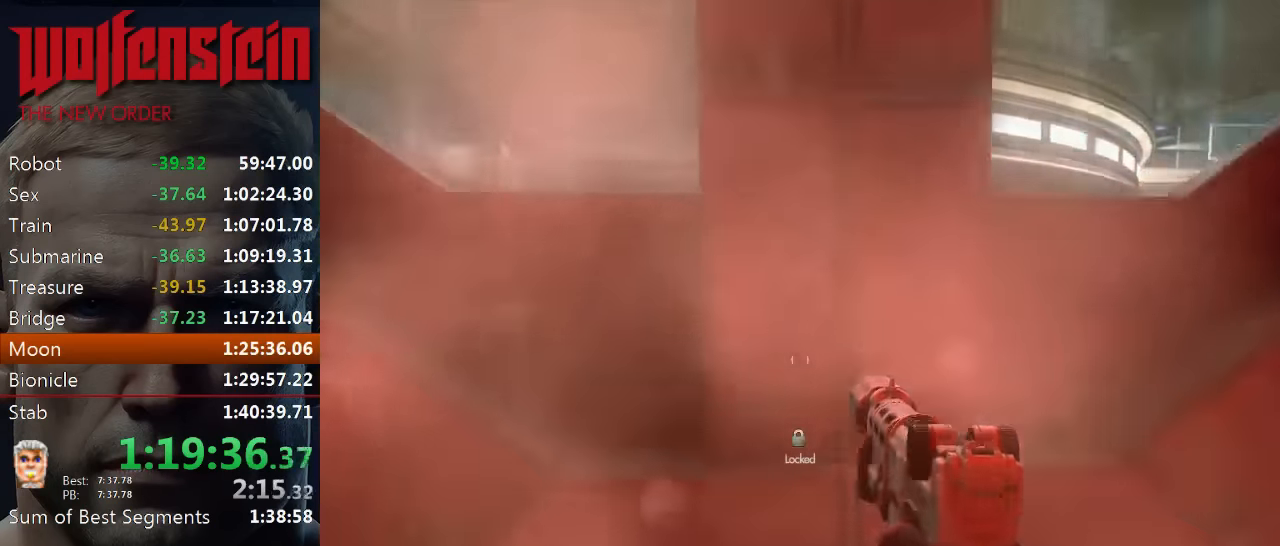
{"keys": [], "mouse": [], "events": [[166, "w", "down"], [300, "w", "up"]]}
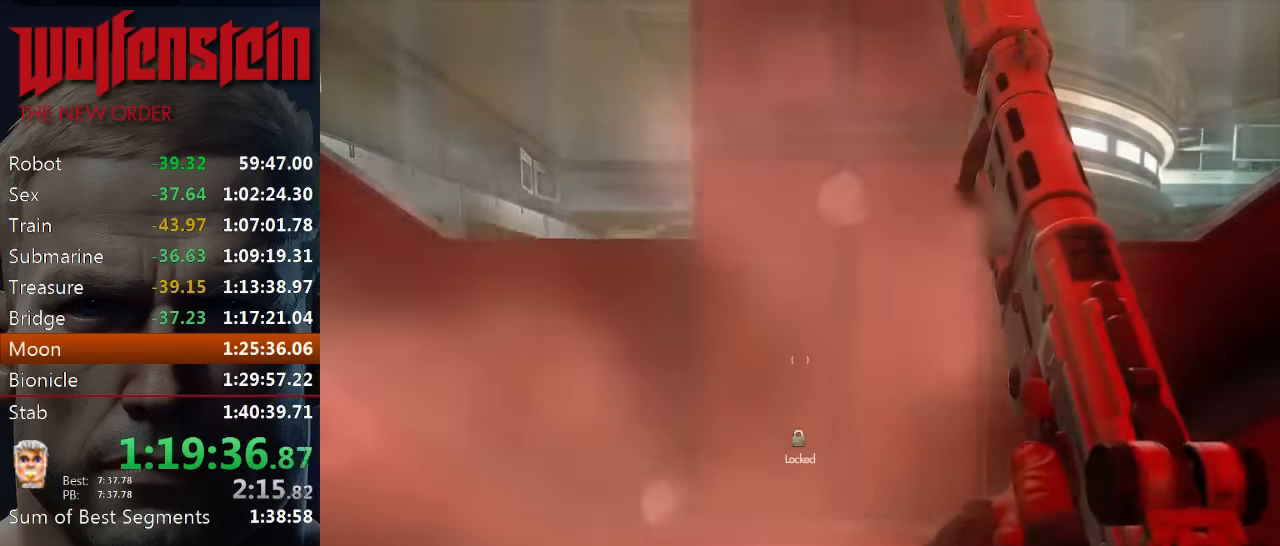
{"keys": [], "mouse": [], "events": []}
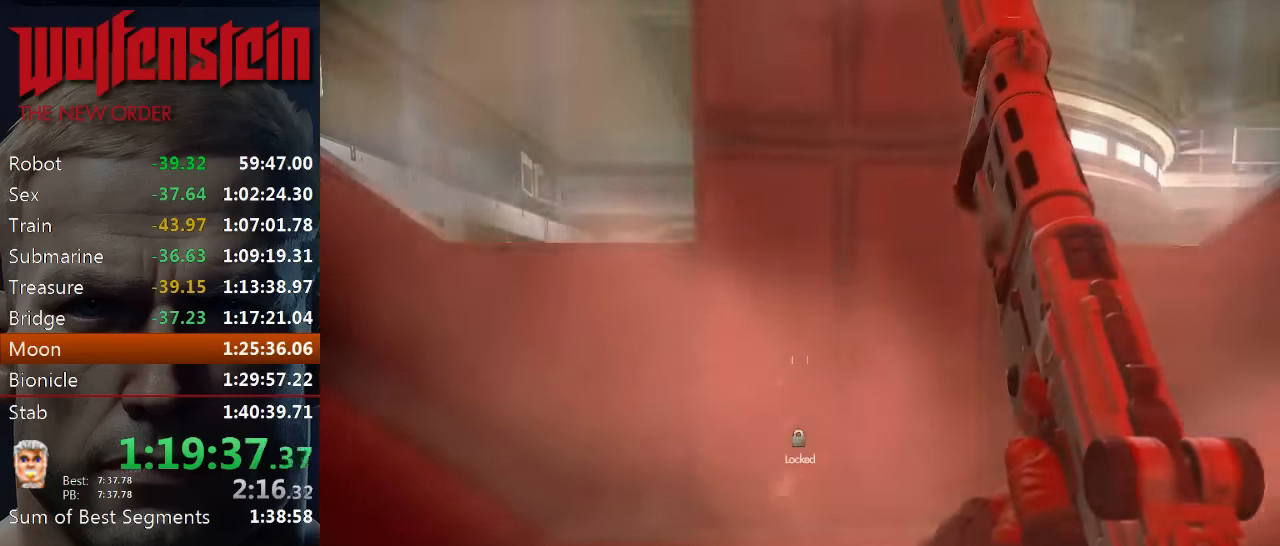
{"keys": ["w"], "mouse": [], "events": [[266, "w", "down"]]}
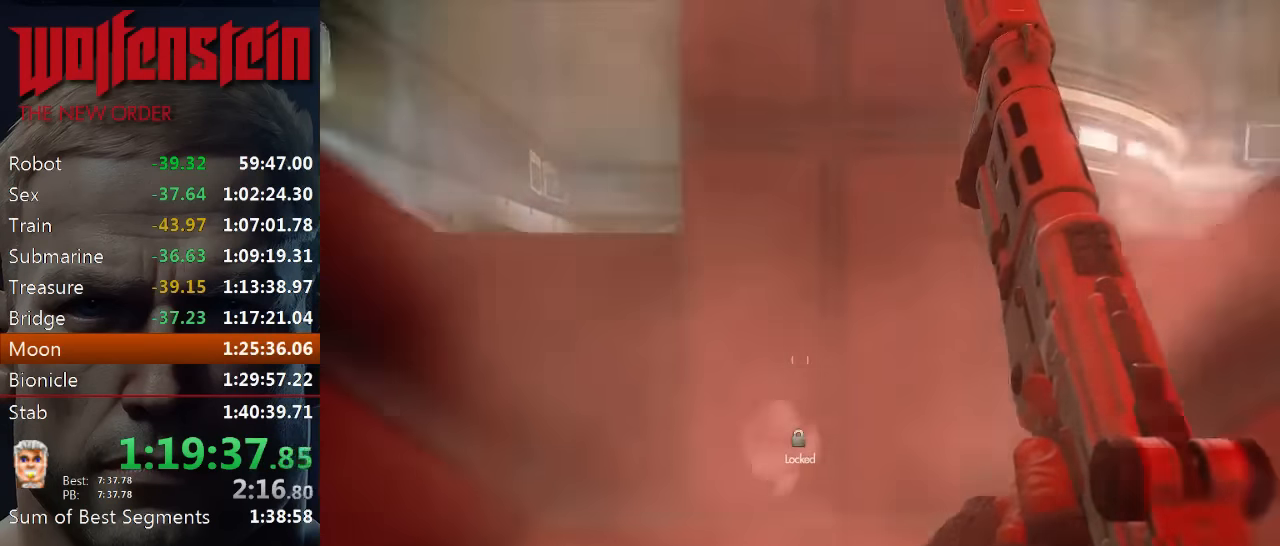
{"keys": ["w"], "mouse": [], "events": []}
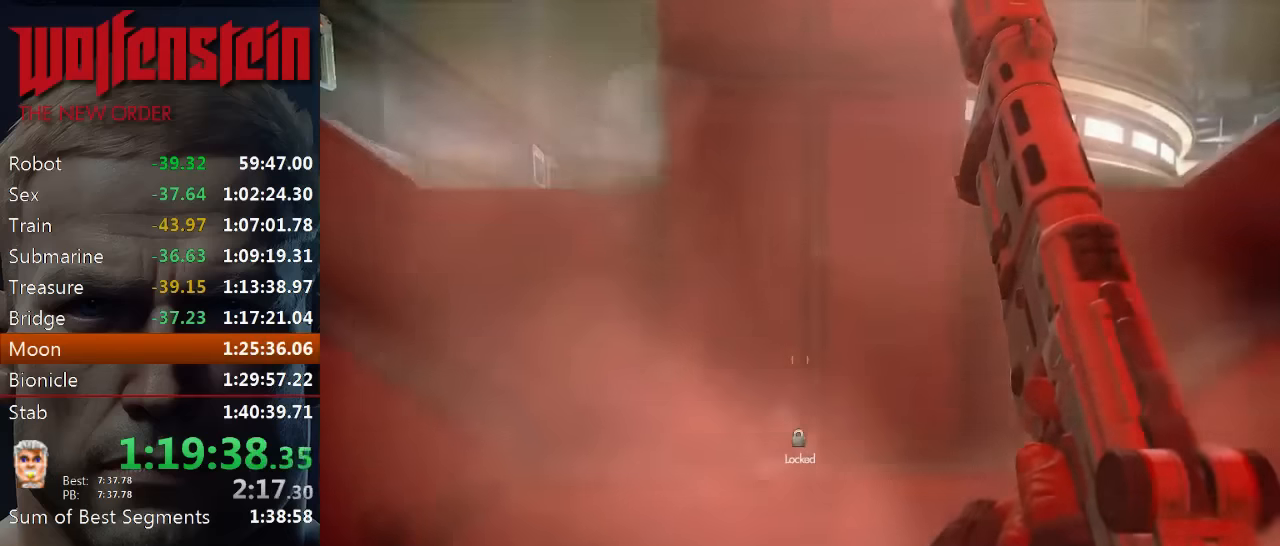
{"keys": [], "mouse": [], "events": [[466, "w", "up"]]}